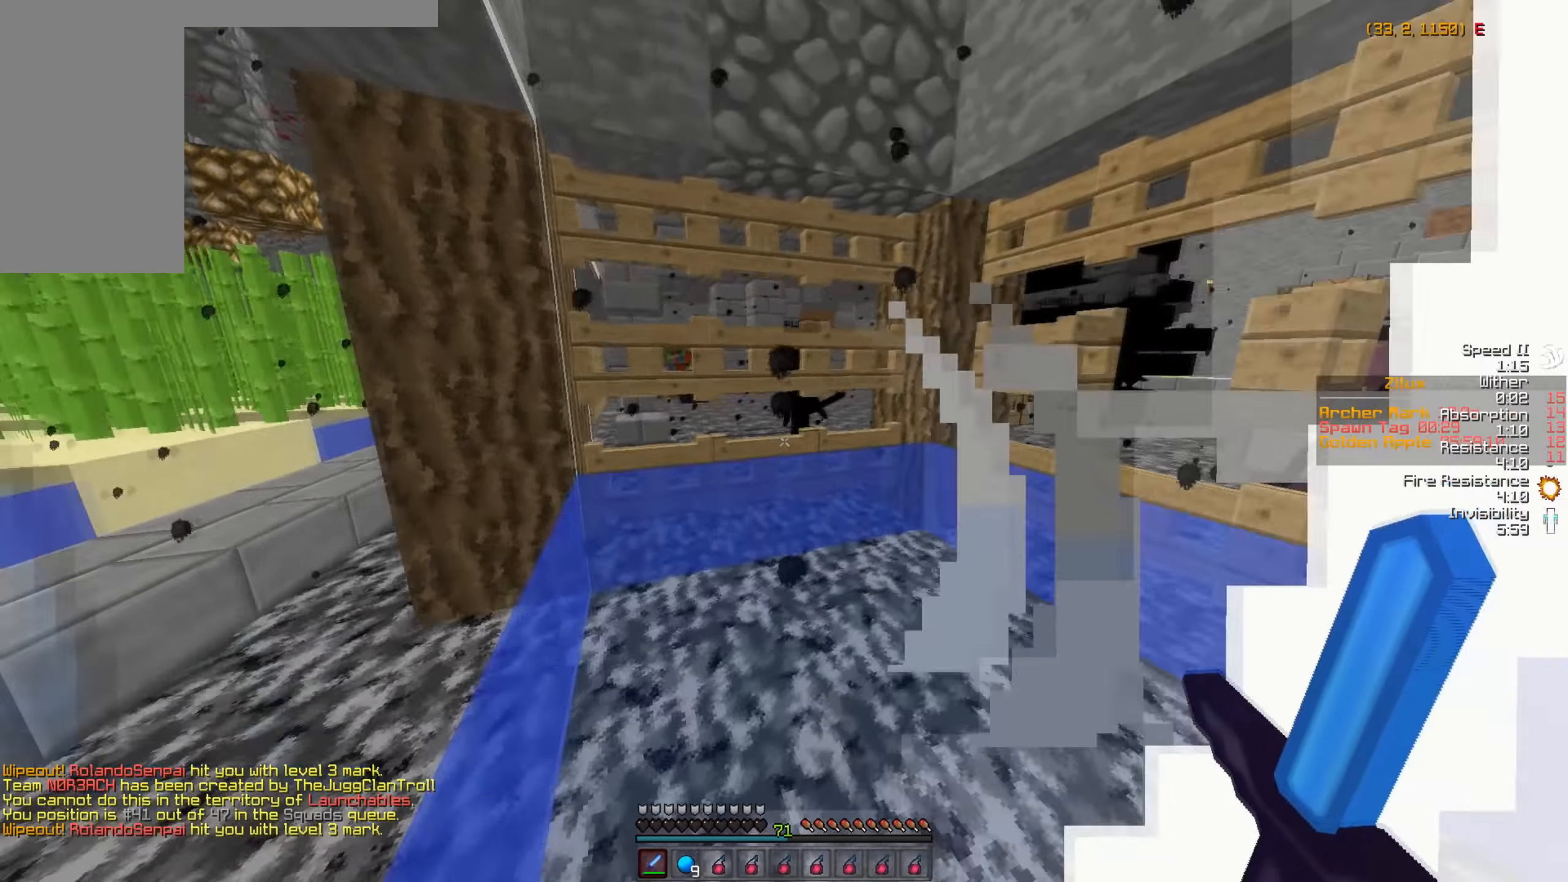
Gameplay with keyboard and mouse; each line is a JSON object with the keys and mouse buttons held at the frame after it. "events" lists presses ("down") and releases ("up") of "a", "d", "s", "w", "mouse_left" and "mouse_right" between this image and that frame as [ms after this image, input, new state], when the widget could be followed in between. "mouse_left", "mouse_right" = the "left", "right" buttons of the "mouse" list. No other keys are recorded. Fast repeated clicks can show as one long hold. Mouse movement is not recorded.
{"keys": ["a", "w"], "mouse": [], "events": [[250, "a", "down"]]}
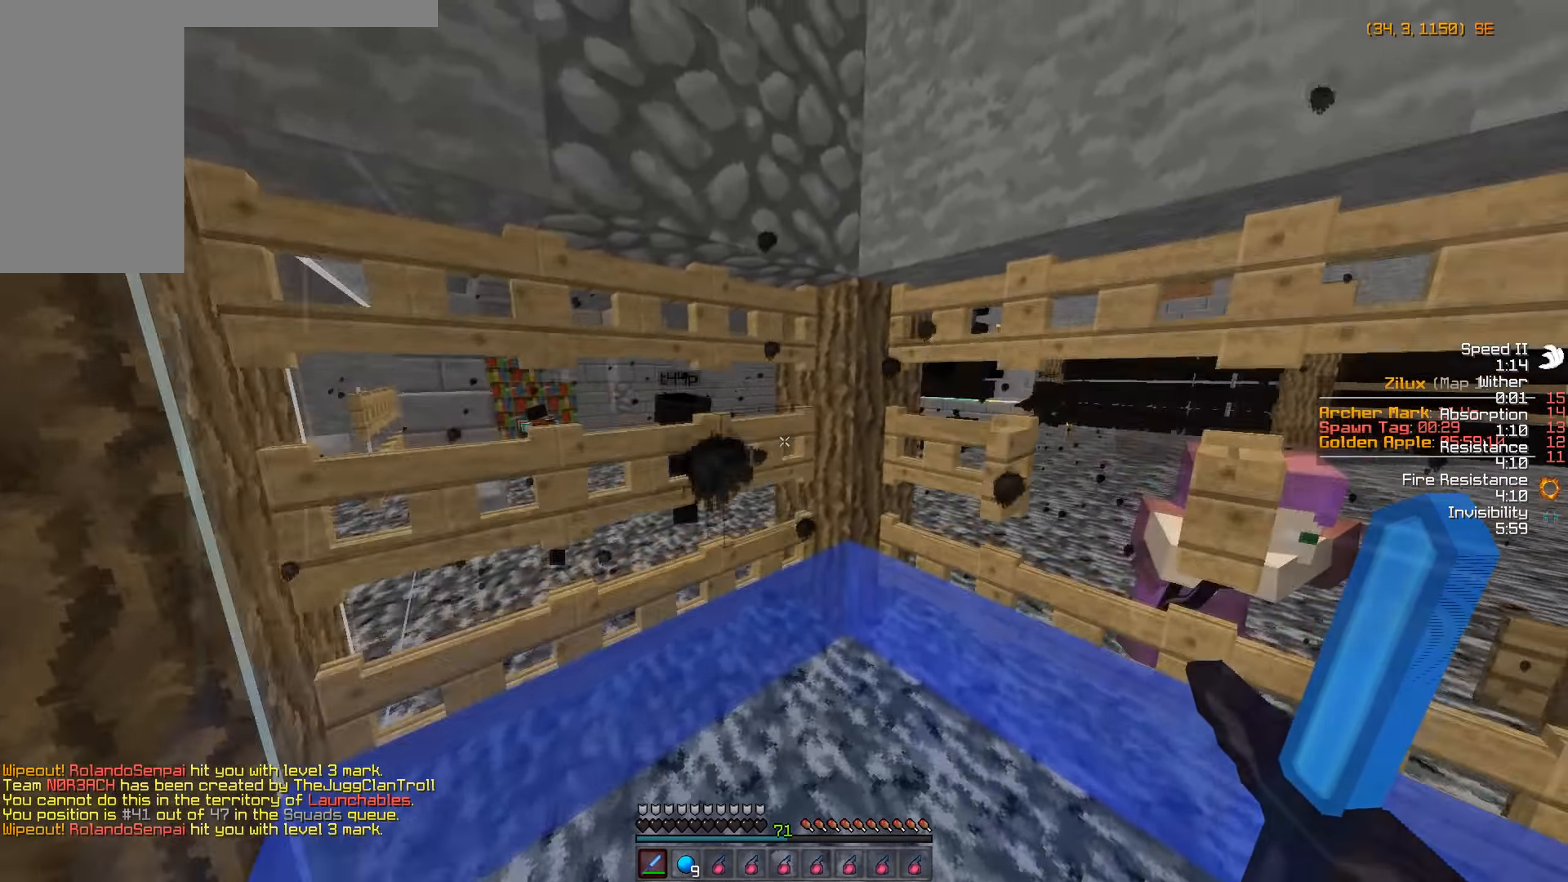
{"keys": ["a", "w"], "mouse": [], "events": []}
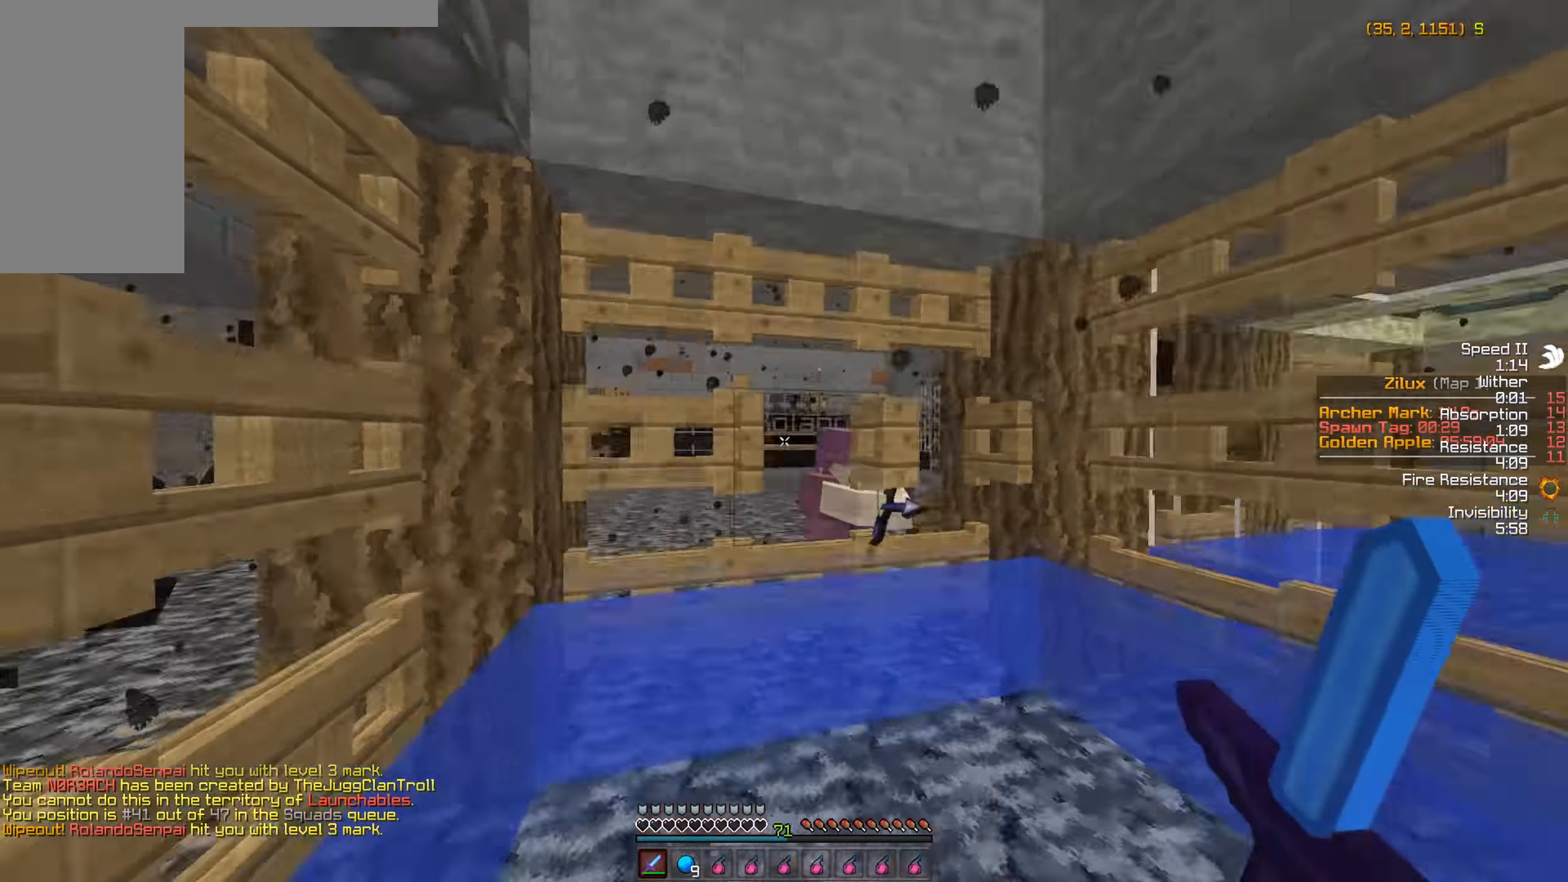
{"keys": ["d"], "mouse": [], "events": [[16, "a", "up"], [16, "w", "up"], [100, "d", "down"]]}
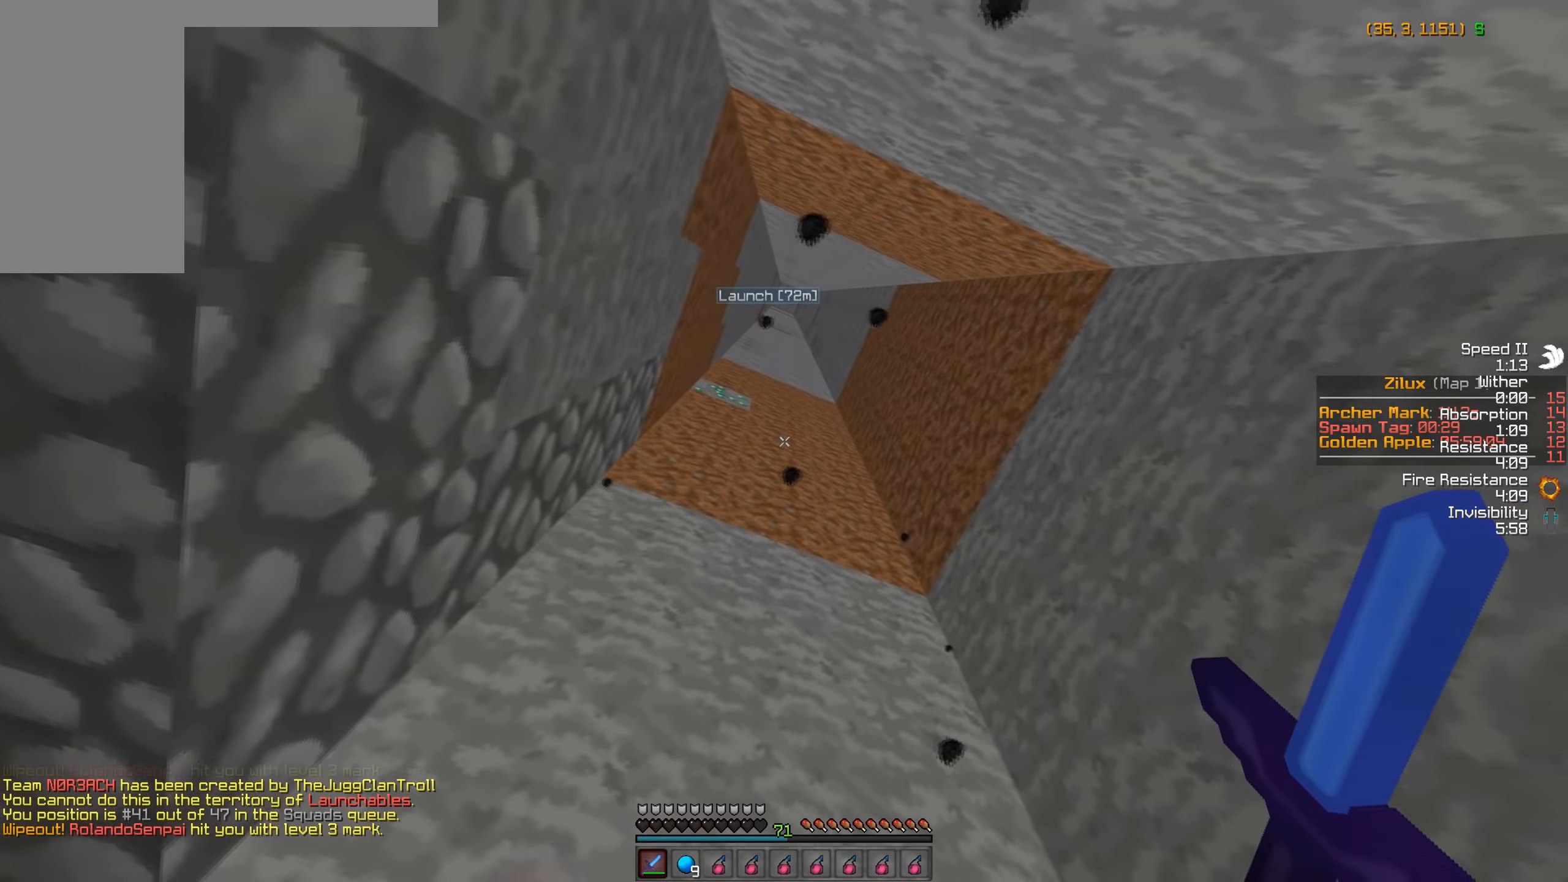
{"keys": ["d"], "mouse": [], "events": []}
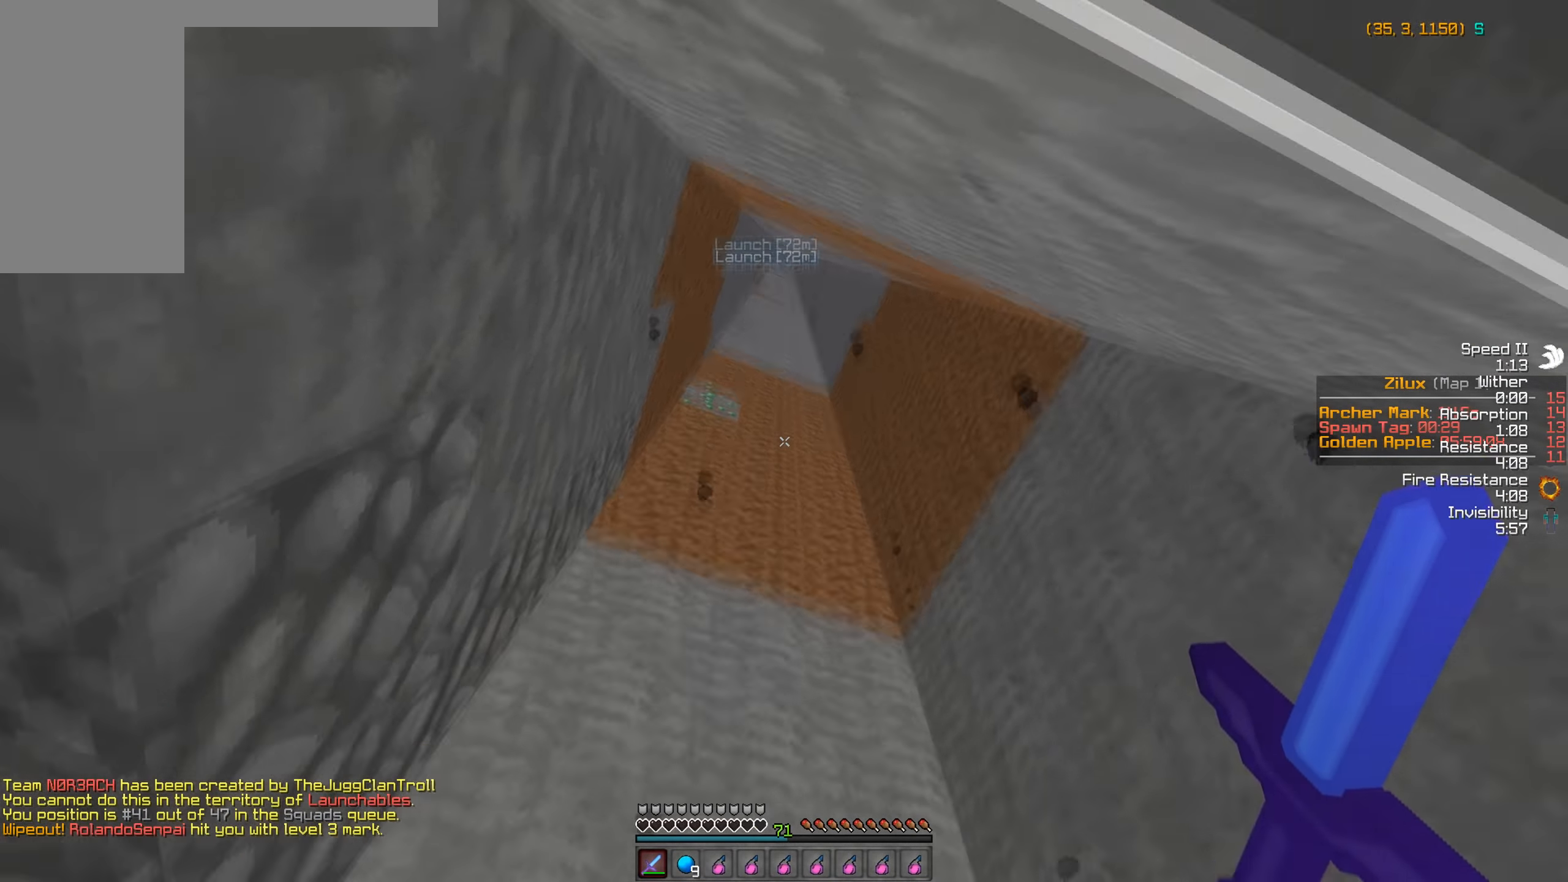
{"keys": ["d", "w"], "mouse": [], "events": [[50, "w", "down"]]}
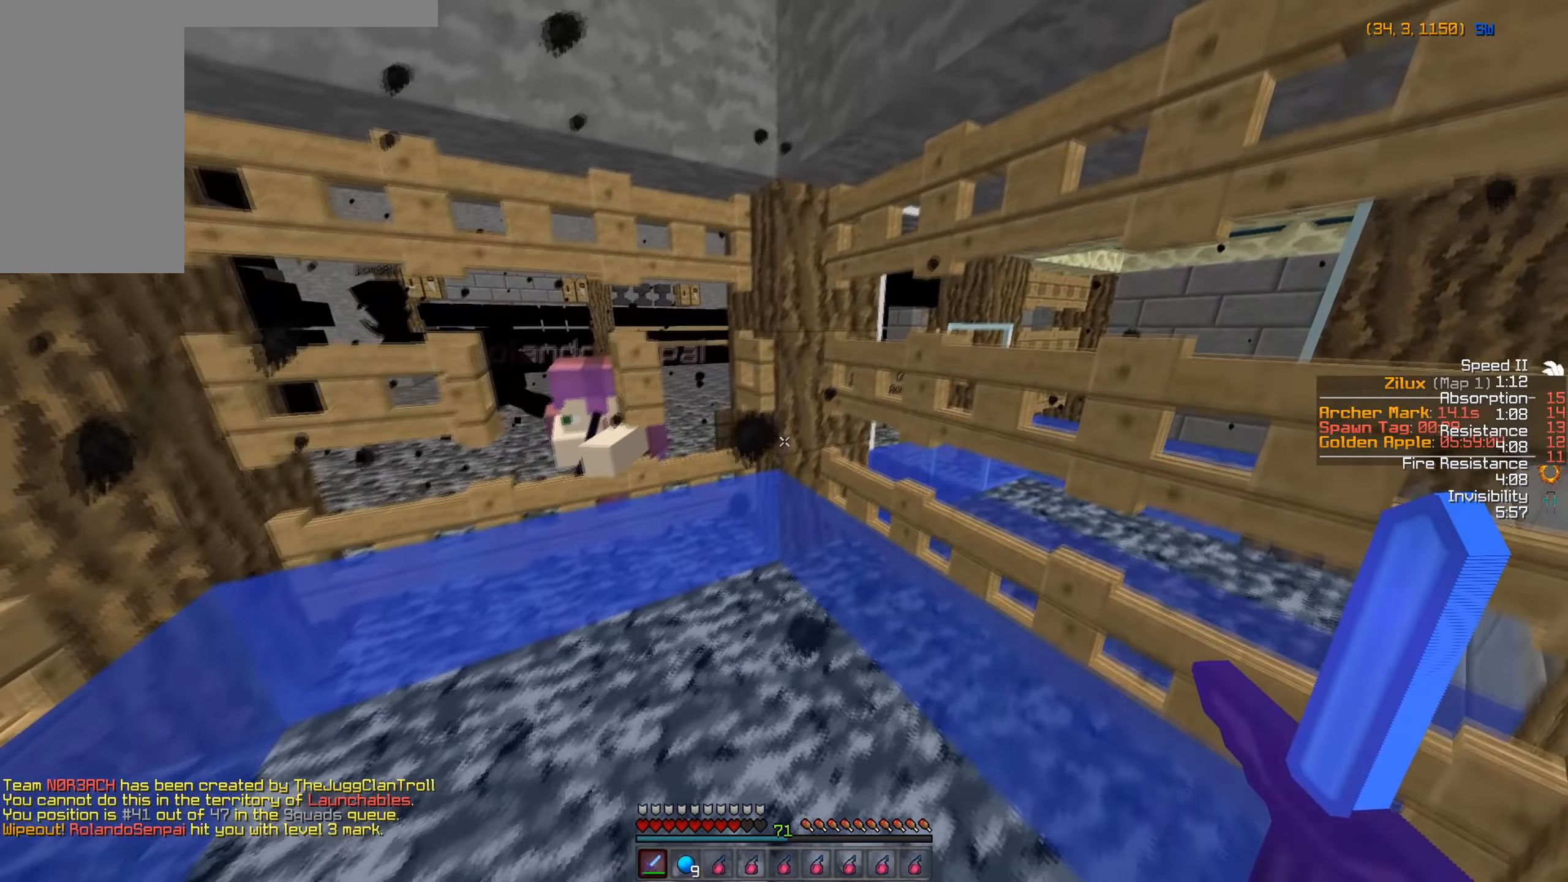
{"keys": ["a", "w"], "mouse": [], "events": [[467, "d", "up"], [484, "a", "down"]]}
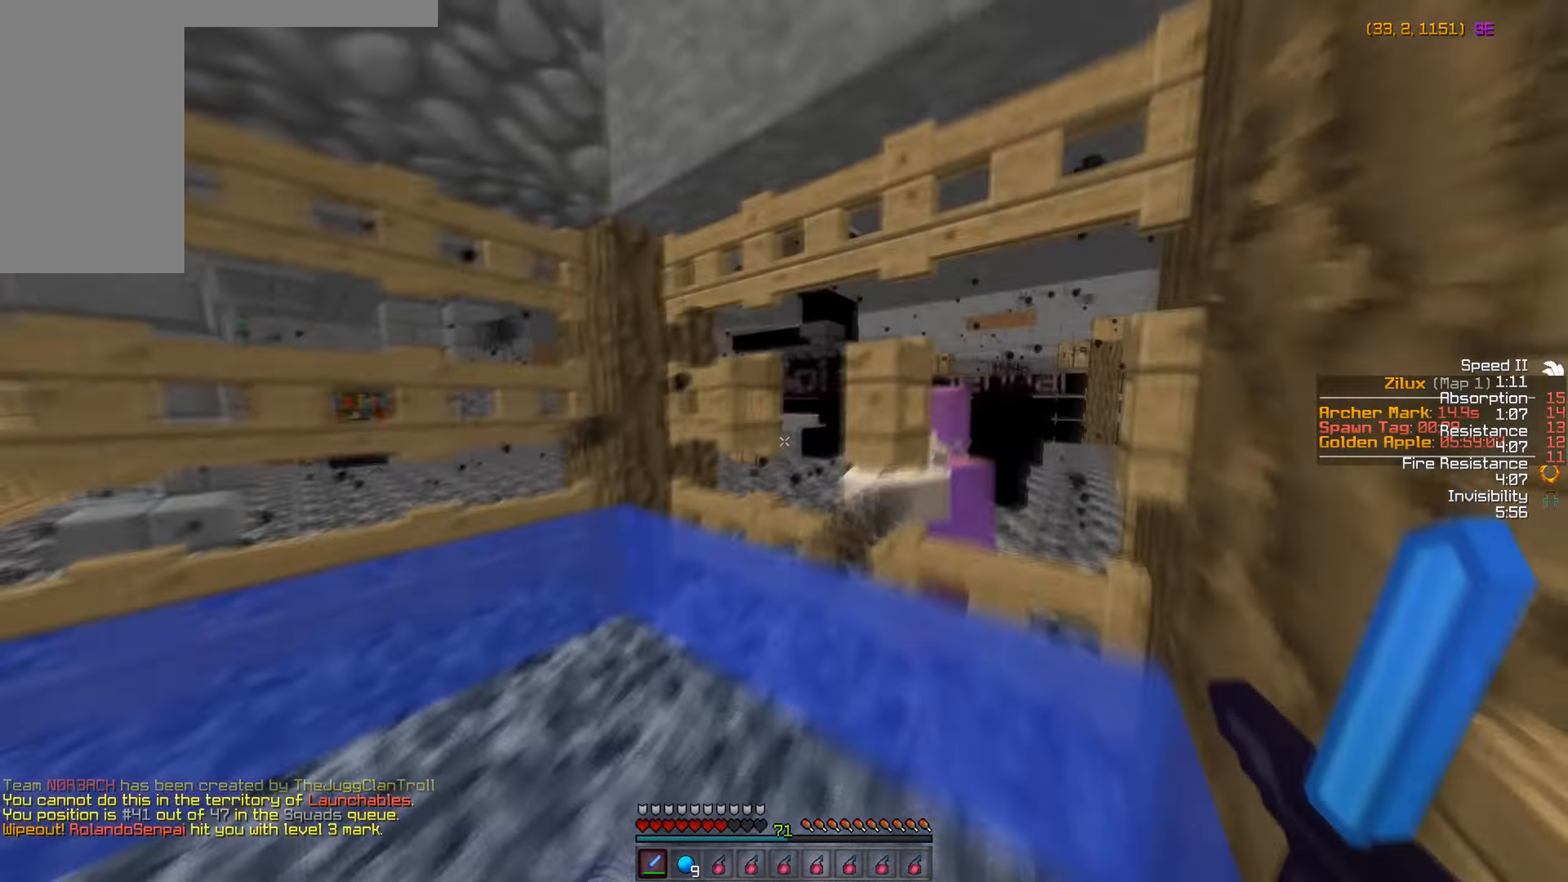
{"keys": ["d", "w"], "mouse": [], "events": [[350, "w", "up"], [367, "a", "up"], [400, "d", "down"], [417, "w", "down"]]}